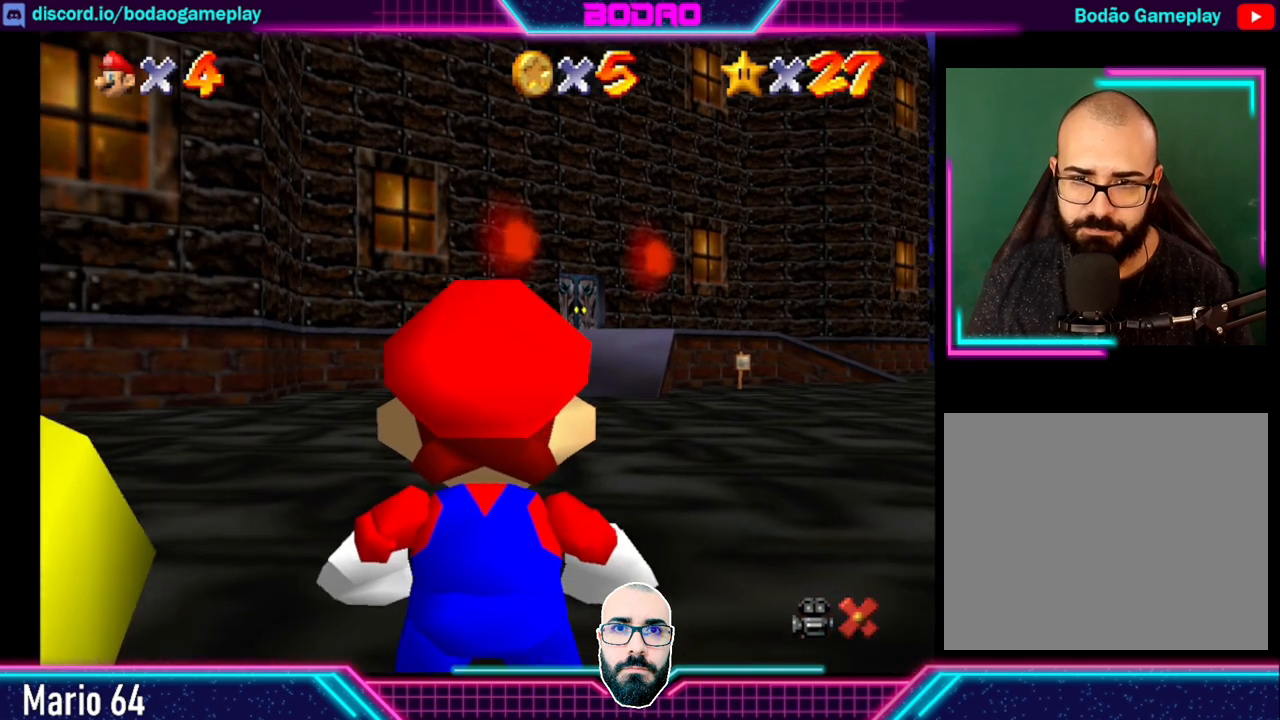
Gameplay with a controller (Xbox layout); each line is a JSON object with the inputs held at the frame after it. "events" lists button and stick changes between this image and that frame as [ms after this image, input, new state], when the widget could be followed in between. Not read: L3 R3 right_stick.
{"buttons": [], "left_stick": "up", "events": []}
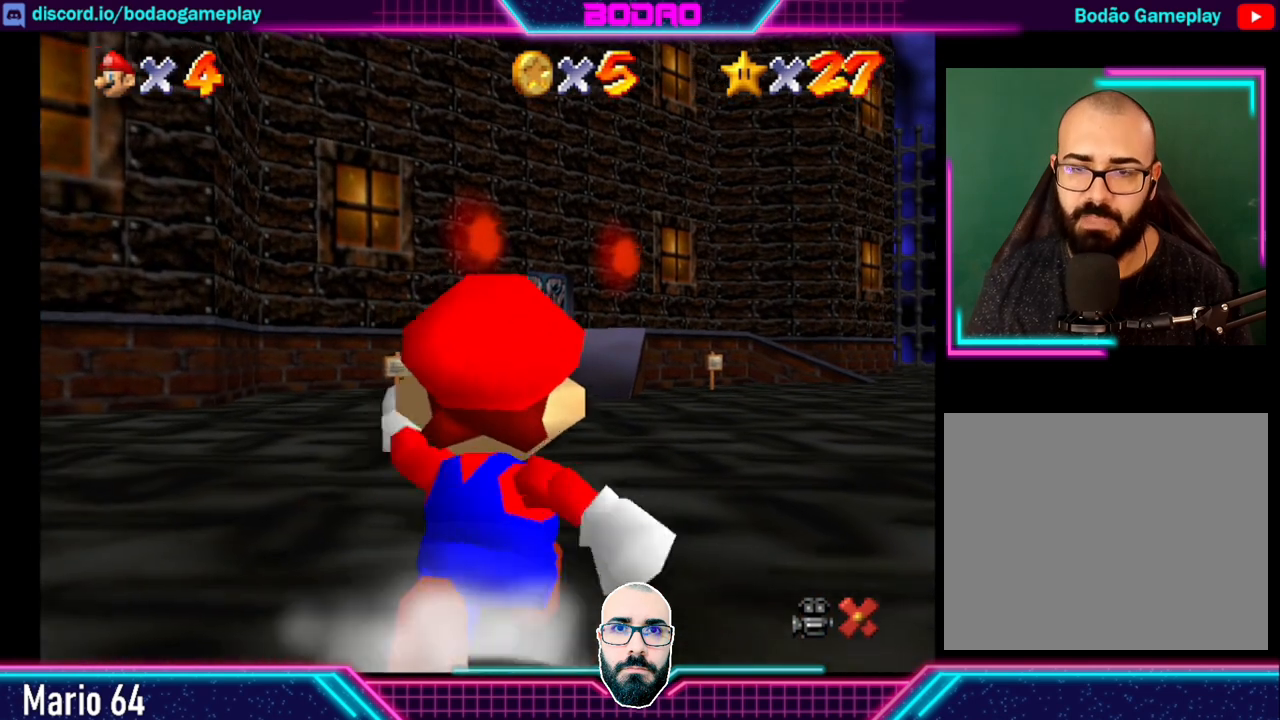
{"buttons": [], "left_stick": "up", "events": [[40, "L2", "down"], [120, "A", "down"], [120, "L2", "up"], [240, "A", "up"]]}
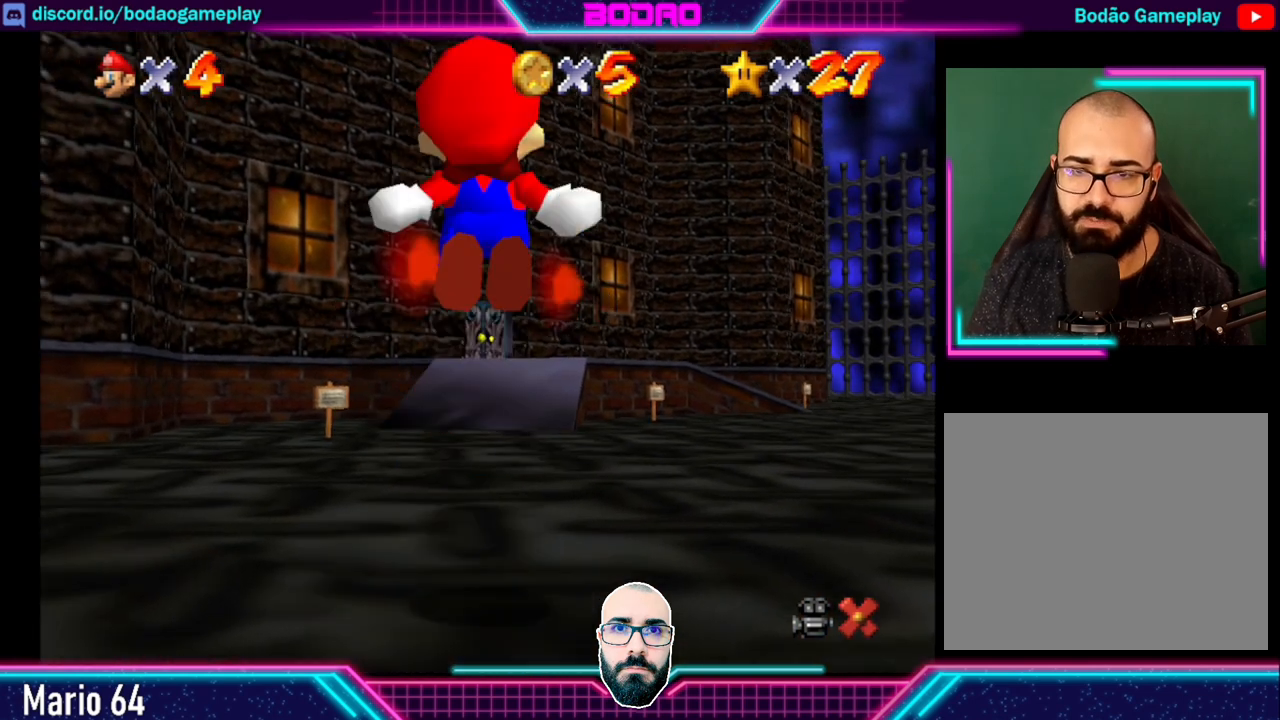
{"buttons": [], "left_stick": "up", "events": []}
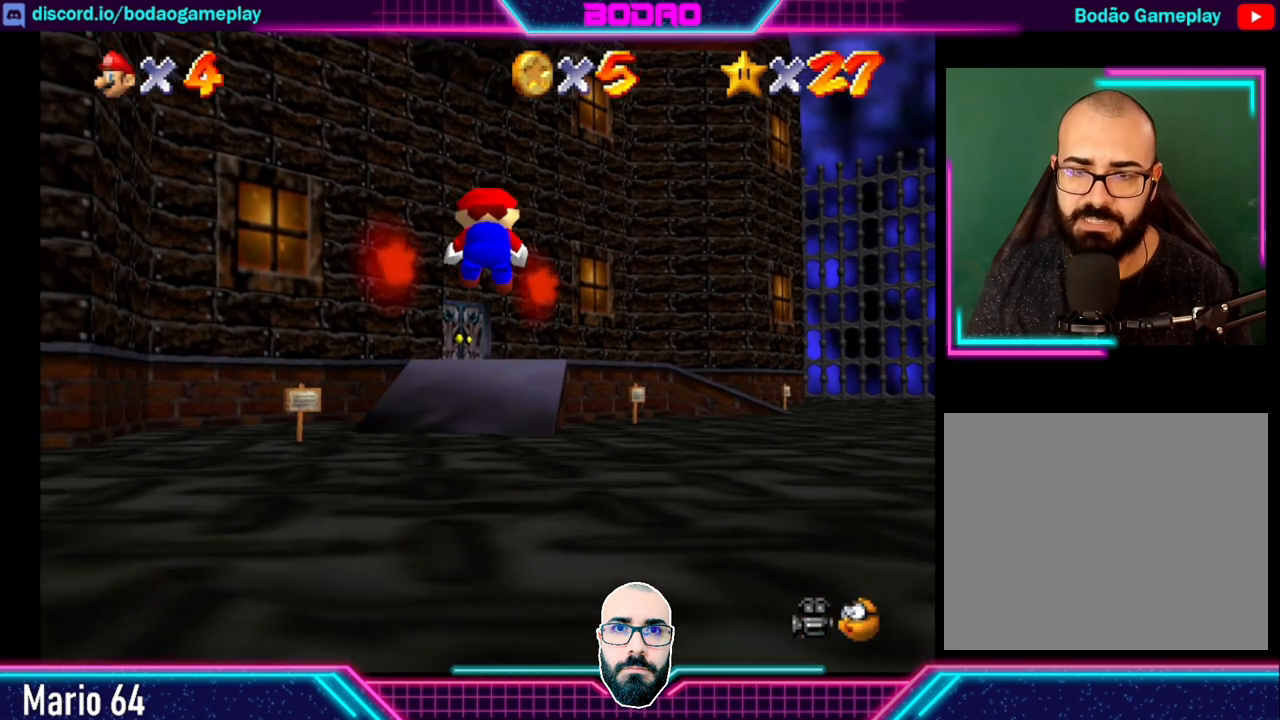
{"buttons": [], "left_stick": "up", "events": []}
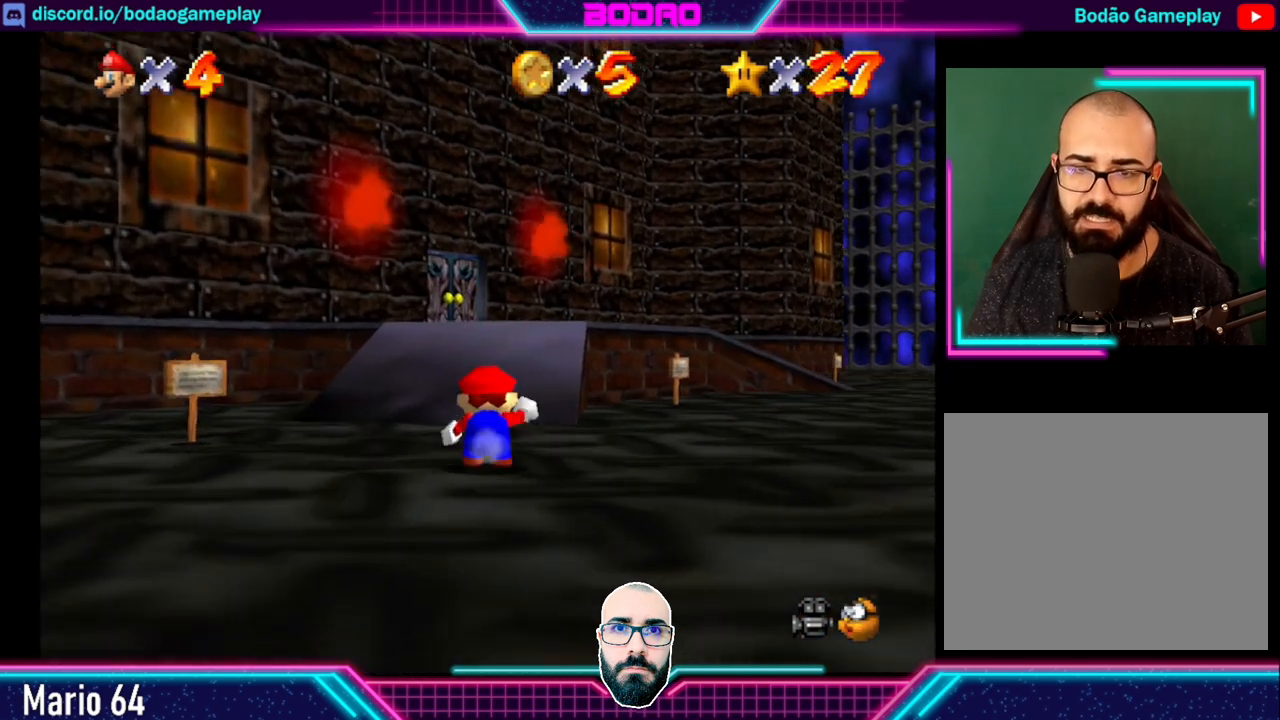
{"buttons": [], "left_stick": "up", "events": []}
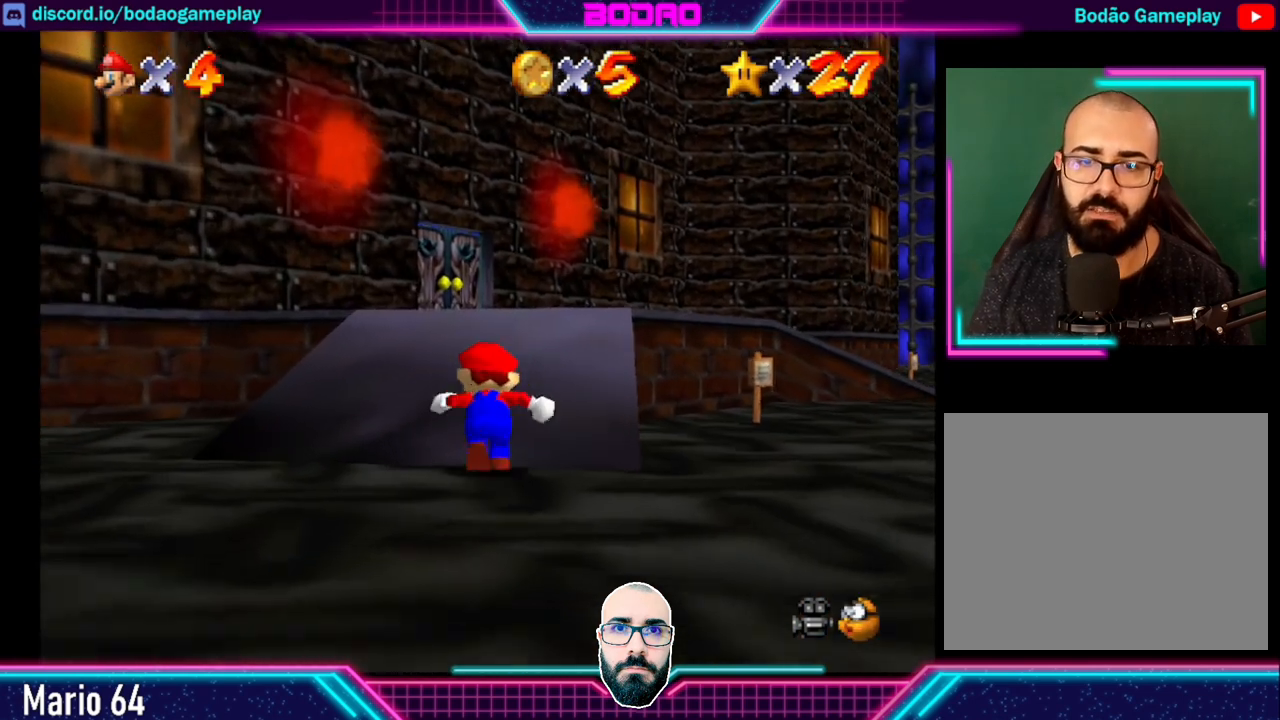
{"buttons": [], "left_stick": "up", "events": []}
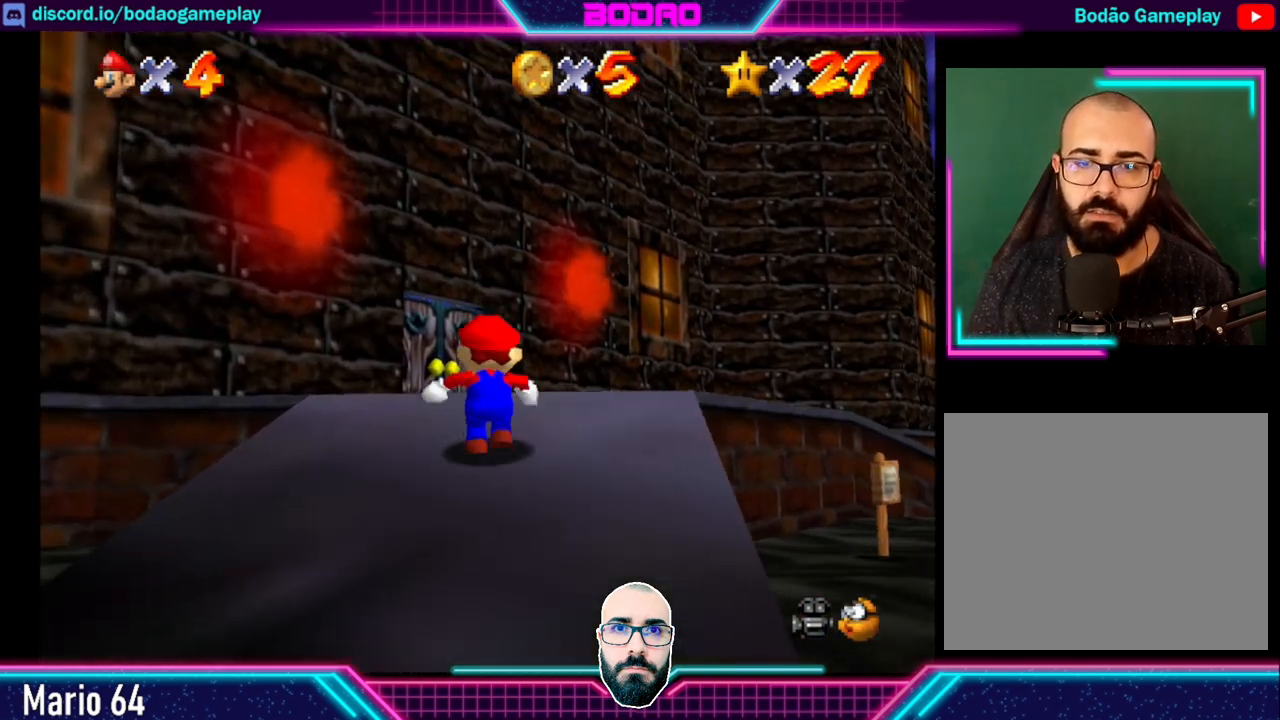
{"buttons": [], "left_stick": "up", "events": []}
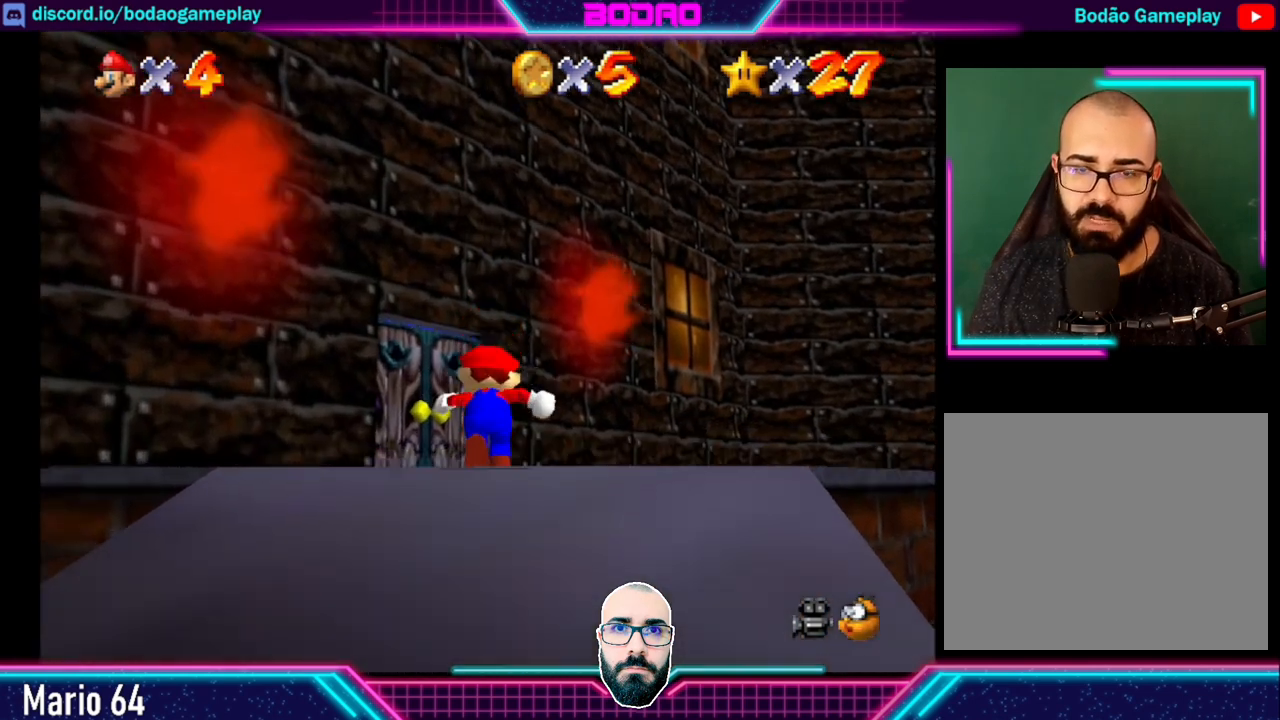
{"buttons": [], "left_stick": "up-left", "events": [[440, "left_stick", "up-left"]]}
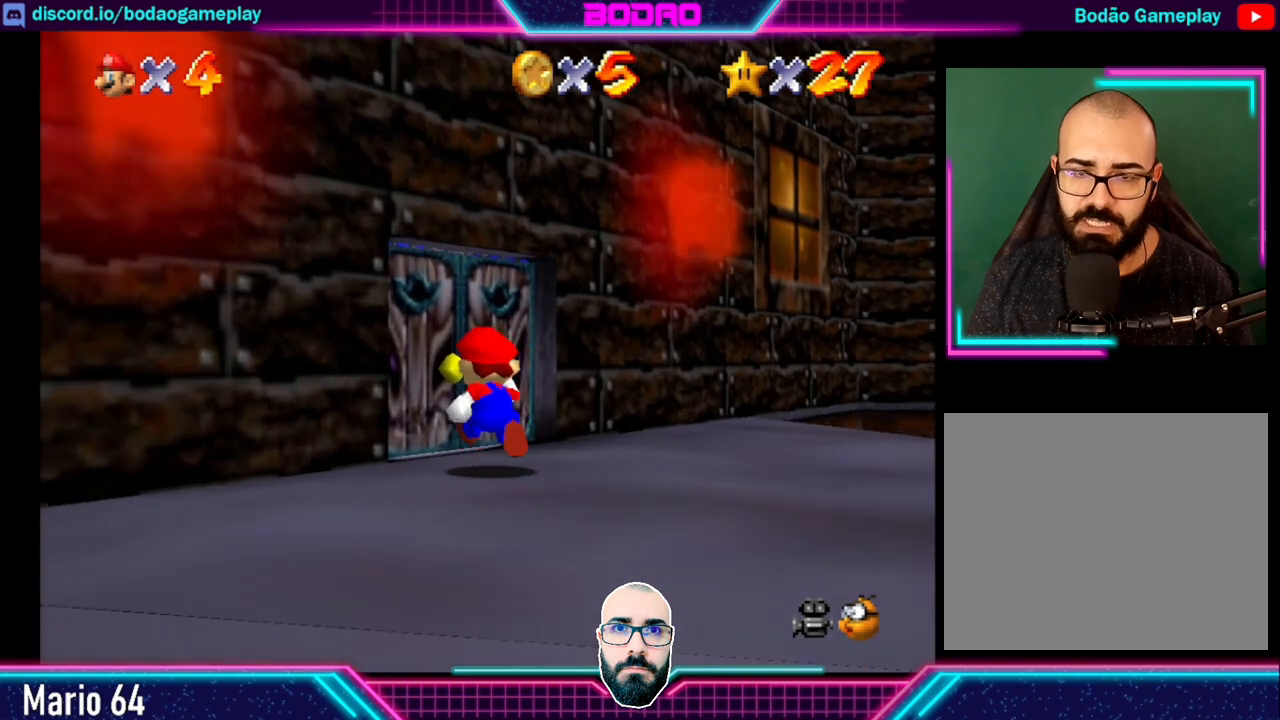
{"buttons": [], "left_stick": "up", "events": [[160, "left_stick", "up"]]}
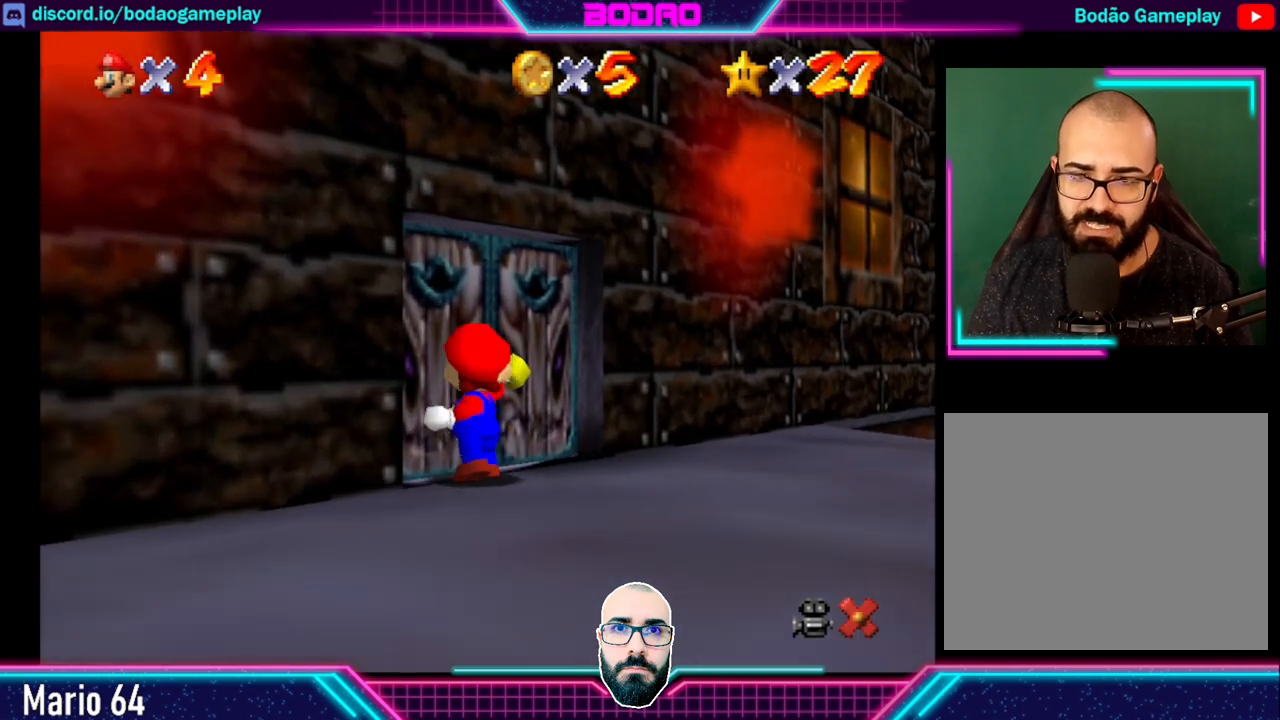
{"buttons": [], "left_stick": "center", "events": [[400, "left_stick", "center"]]}
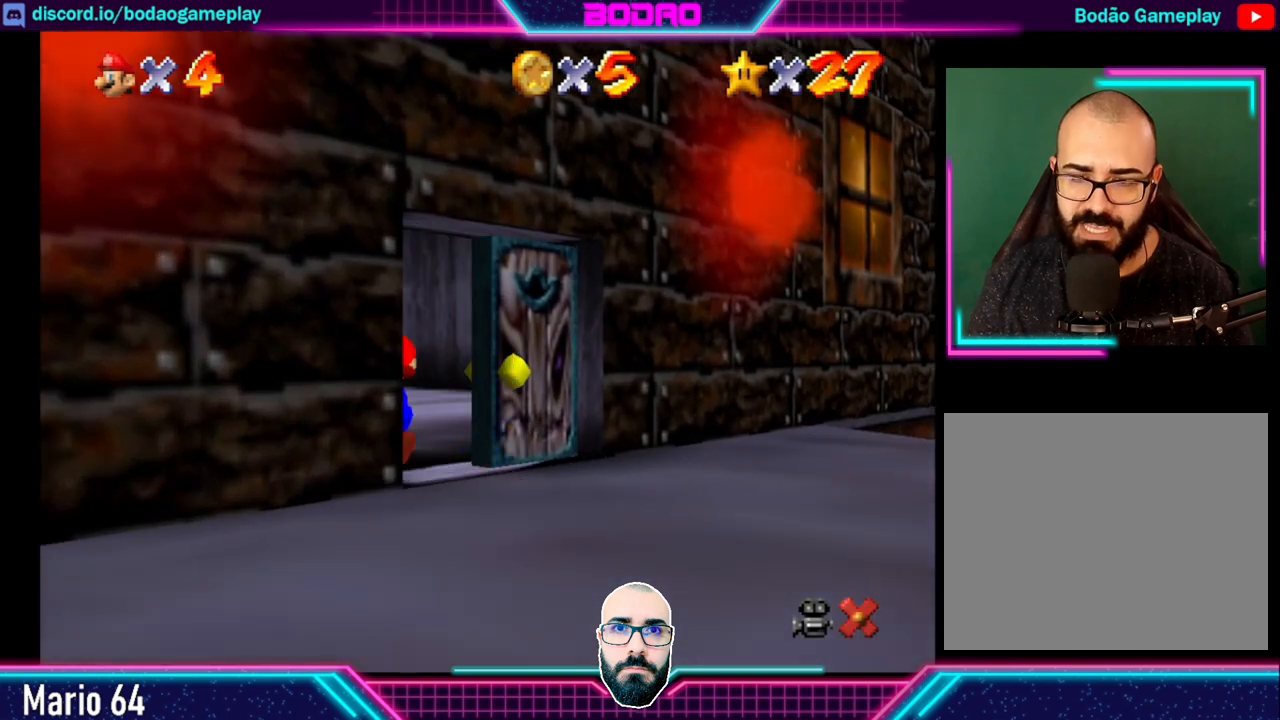
{"buttons": [], "left_stick": "left", "events": [[360, "left_stick", "left"]]}
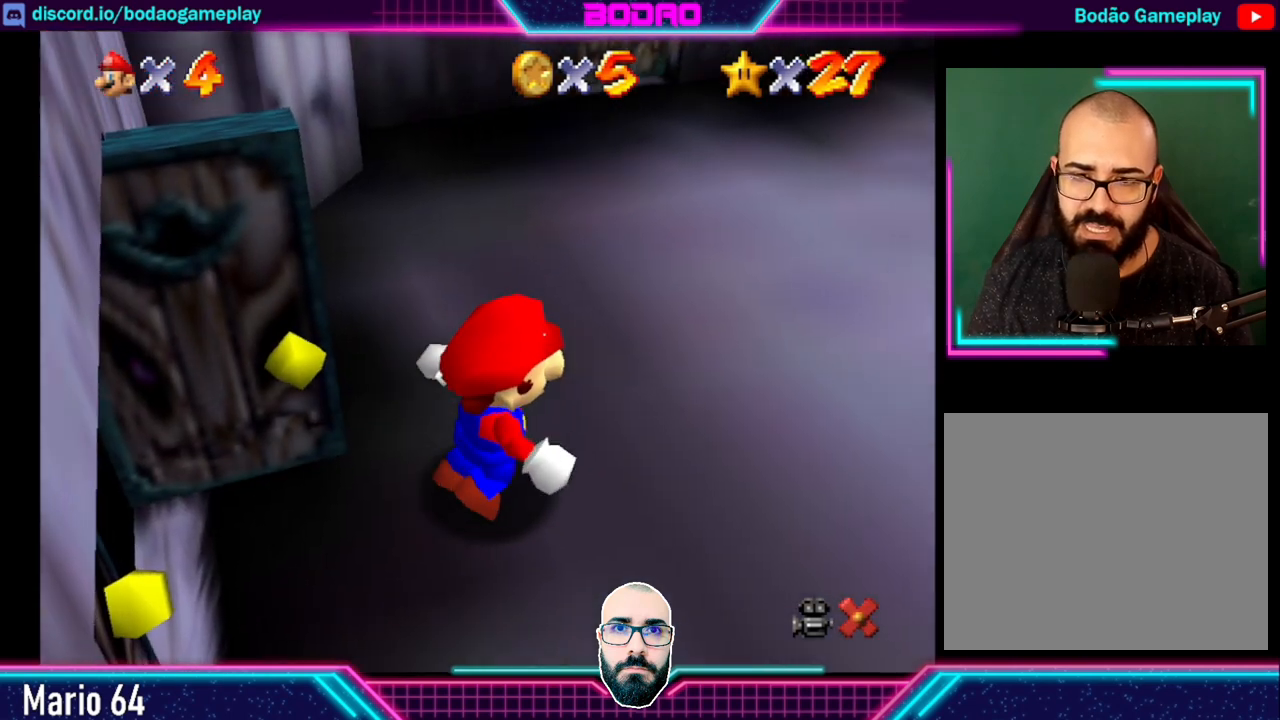
{"buttons": [], "left_stick": "up", "events": [[120, "left_stick", "up"]]}
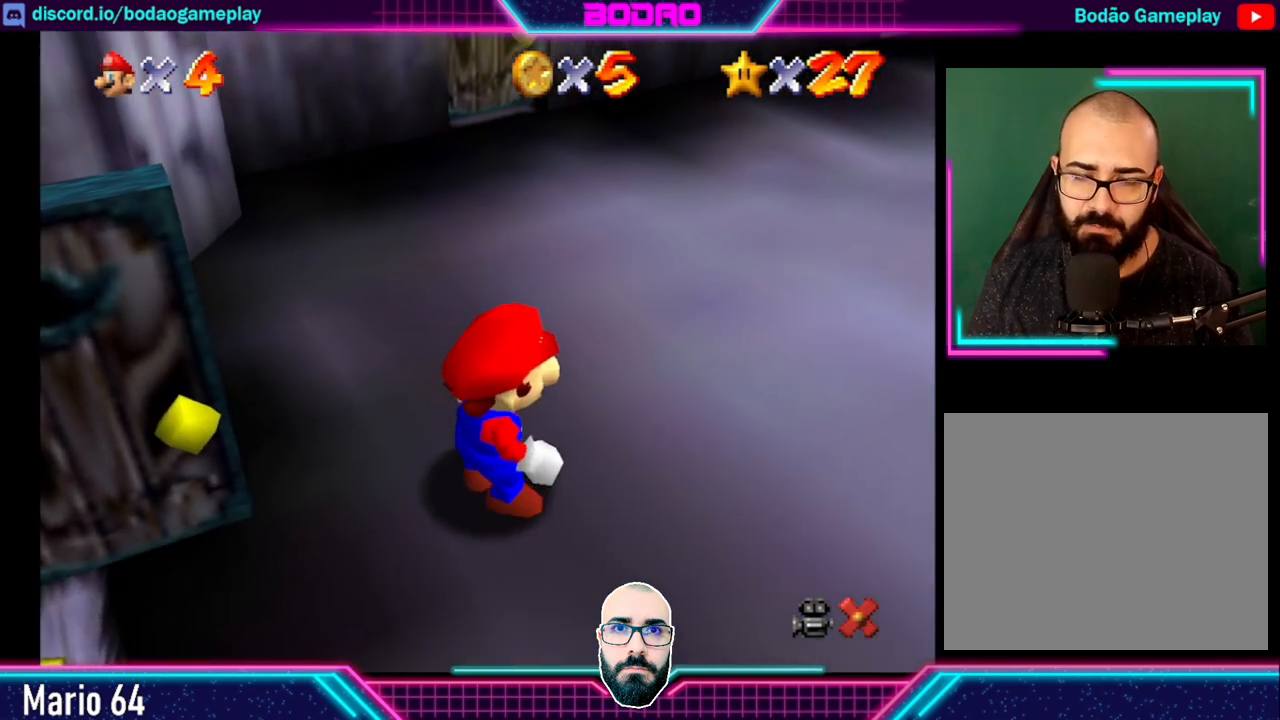
{"buttons": [], "left_stick": "up", "events": []}
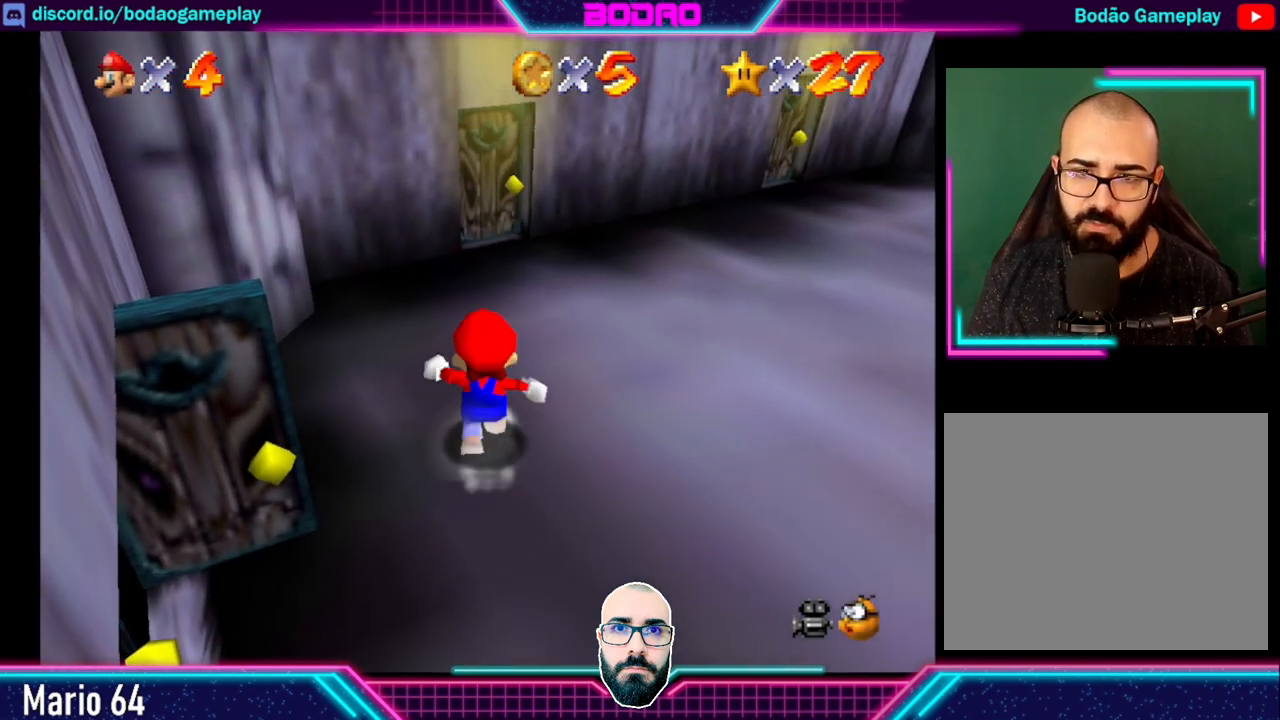
{"buttons": [], "left_stick": "up", "events": []}
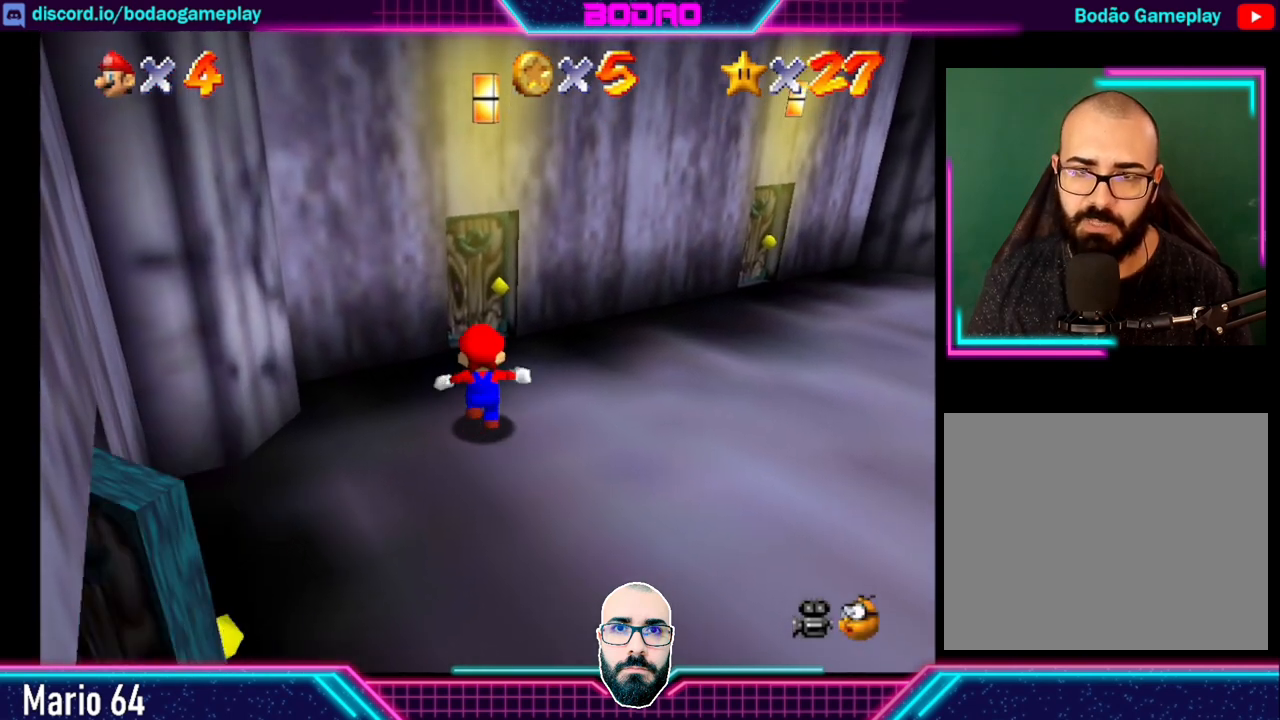
{"buttons": [], "left_stick": "up", "events": []}
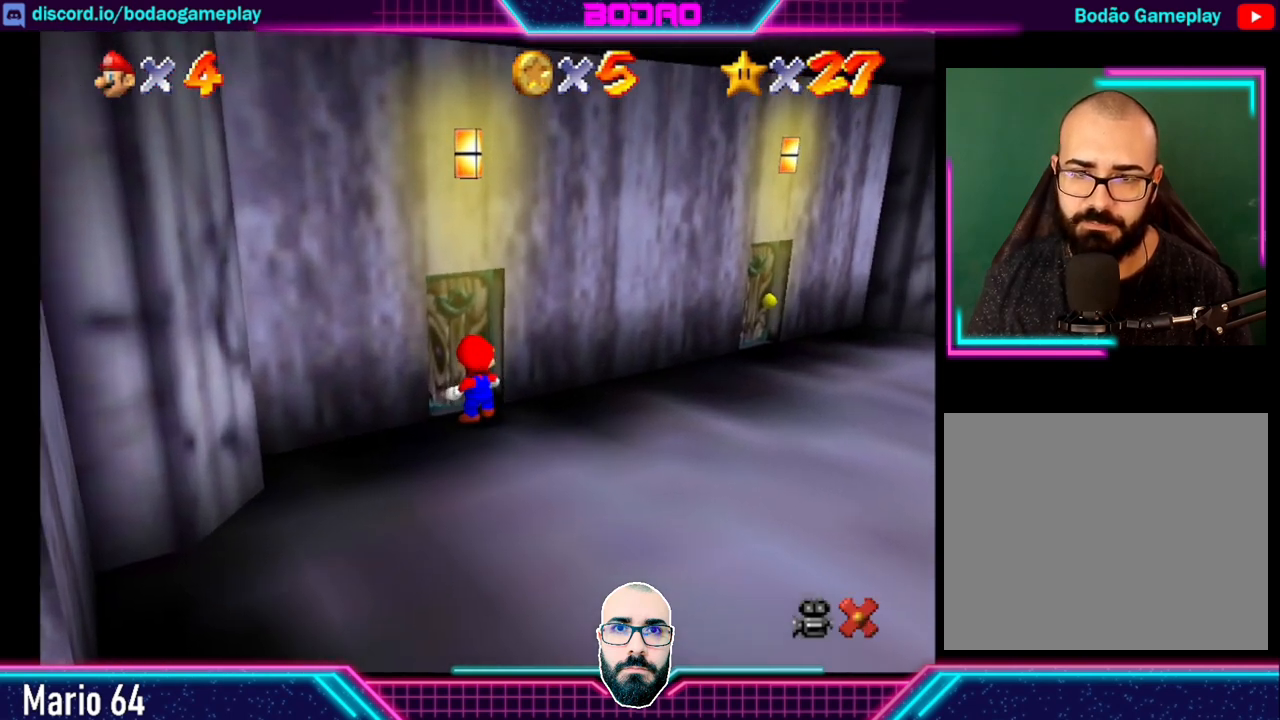
{"buttons": [], "left_stick": "center", "events": [[360, "left_stick", "center"]]}
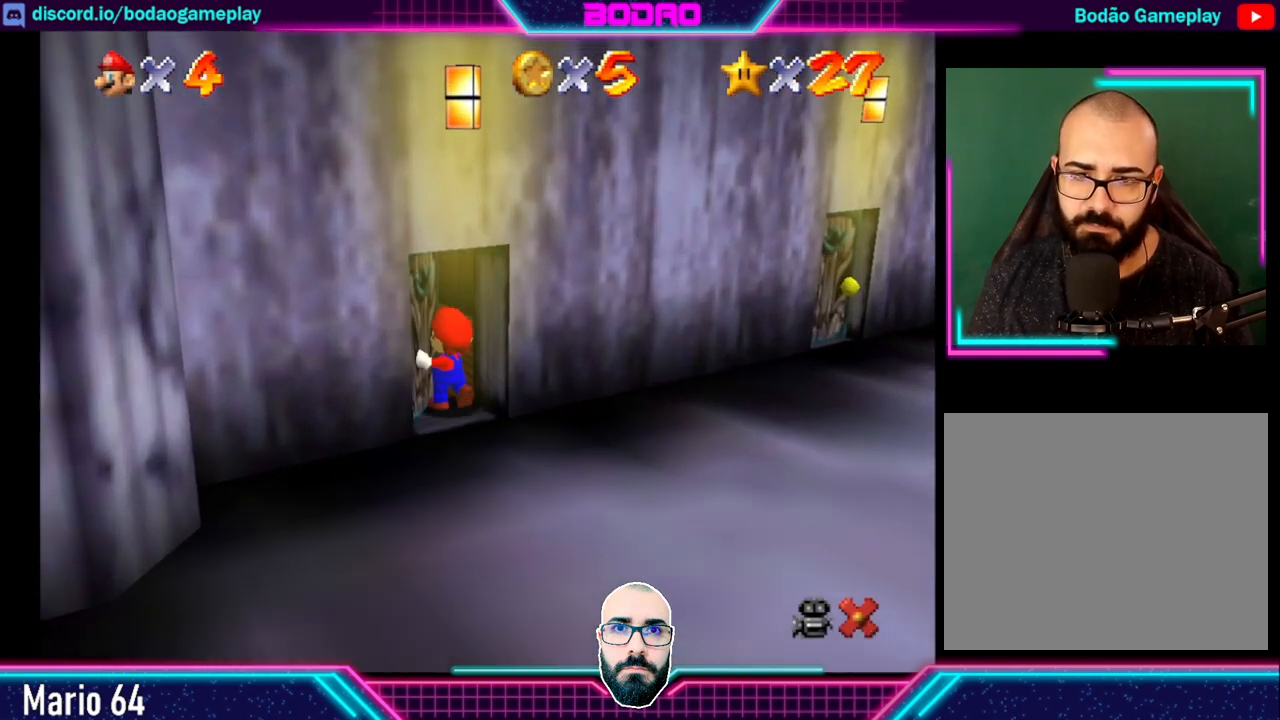
{"buttons": [], "left_stick": "center", "events": []}
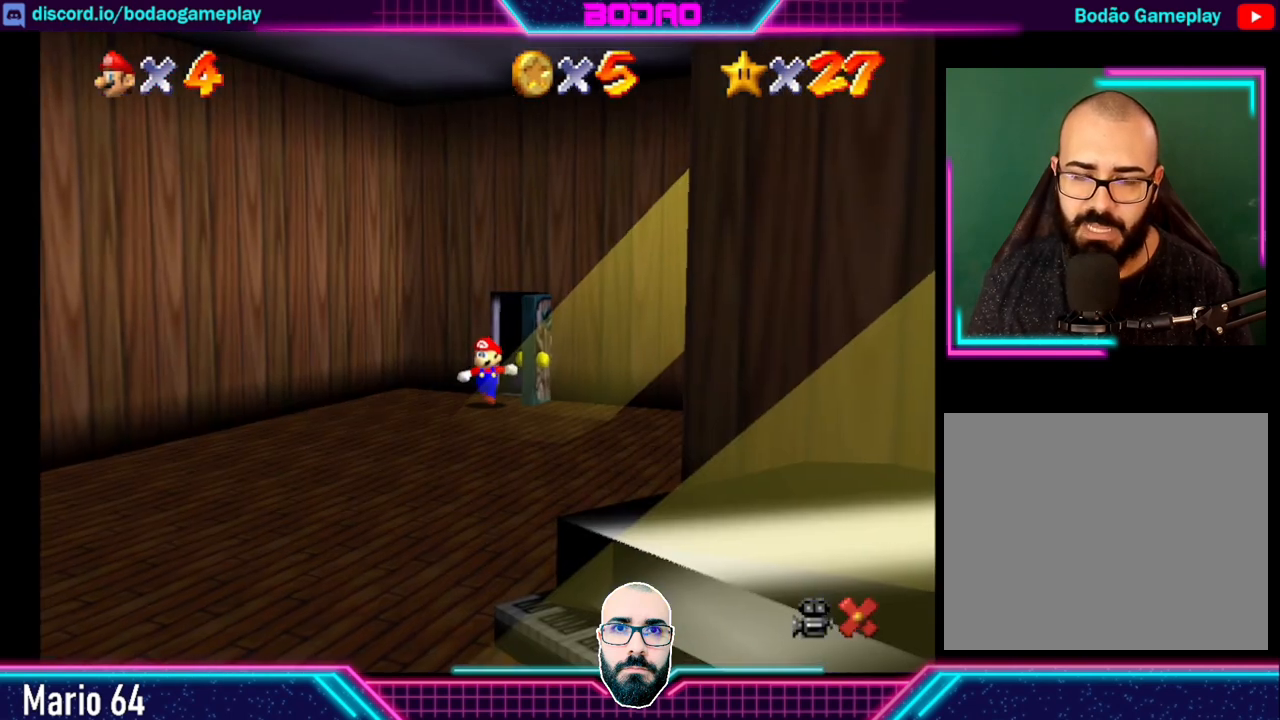
{"buttons": [], "left_stick": "down-left", "events": [[200, "left_stick", "down-left"]]}
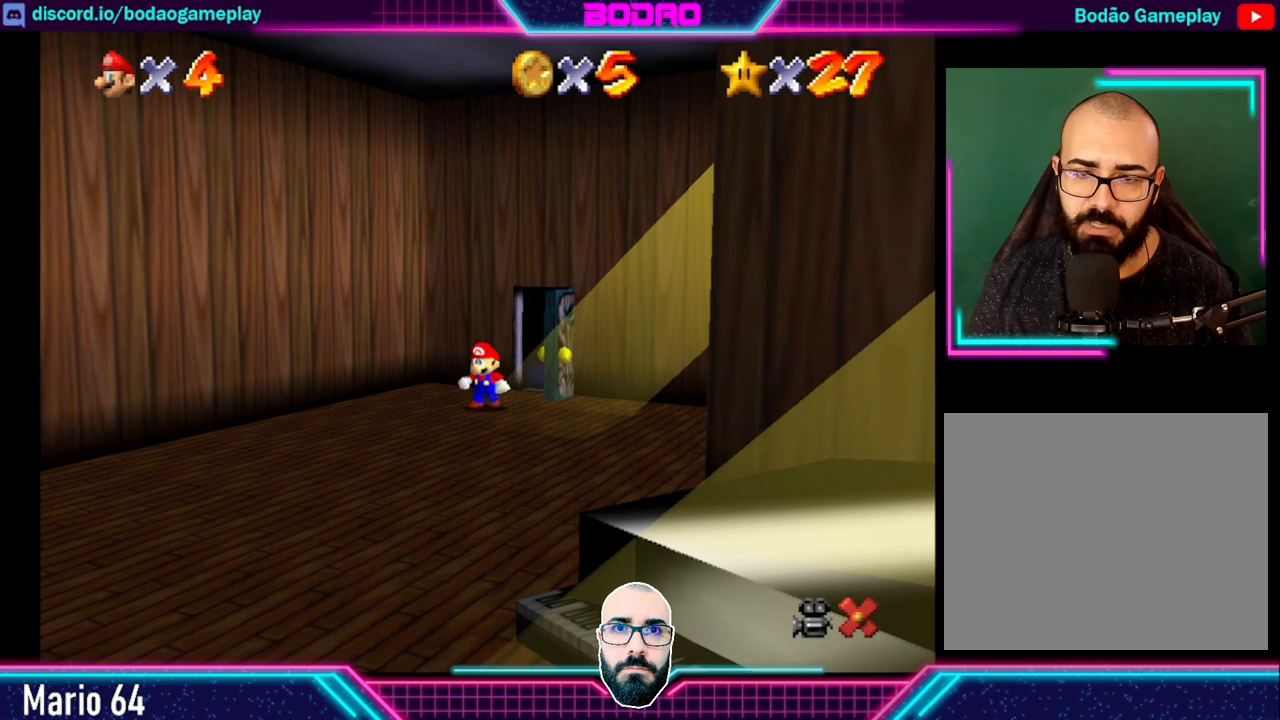
{"buttons": [], "left_stick": "down-left", "events": []}
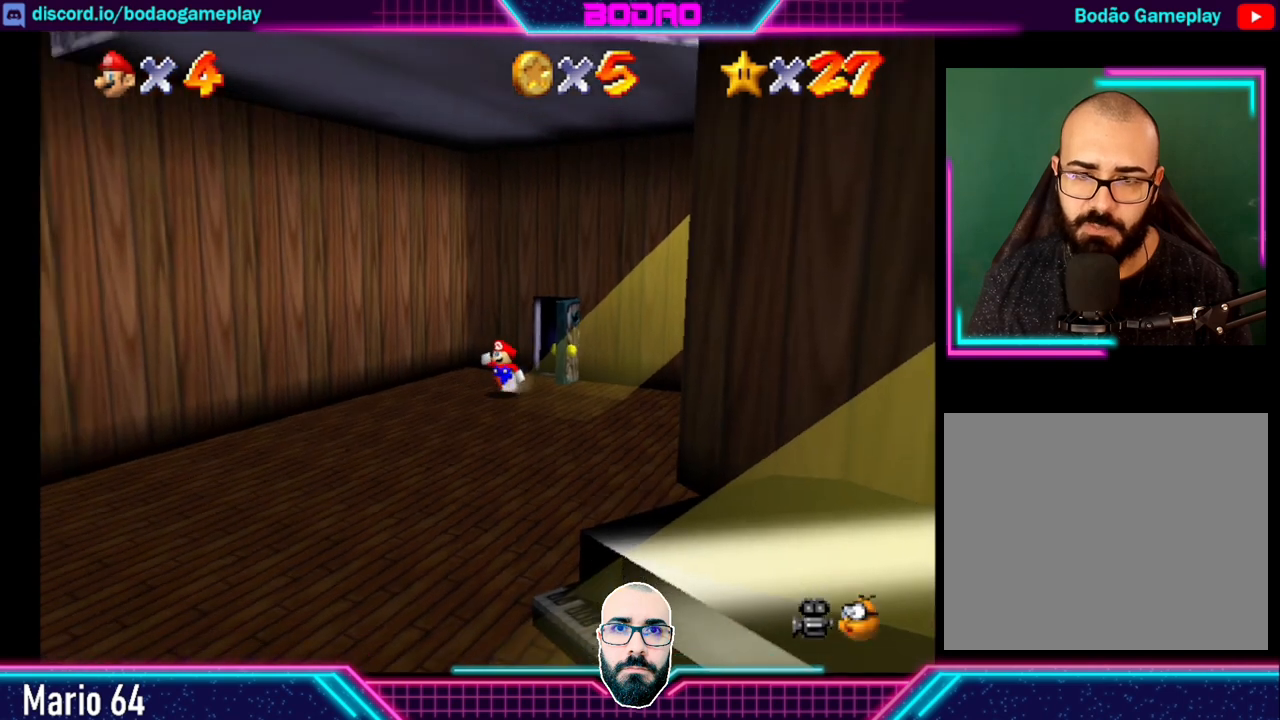
{"buttons": [], "left_stick": "down-left", "events": []}
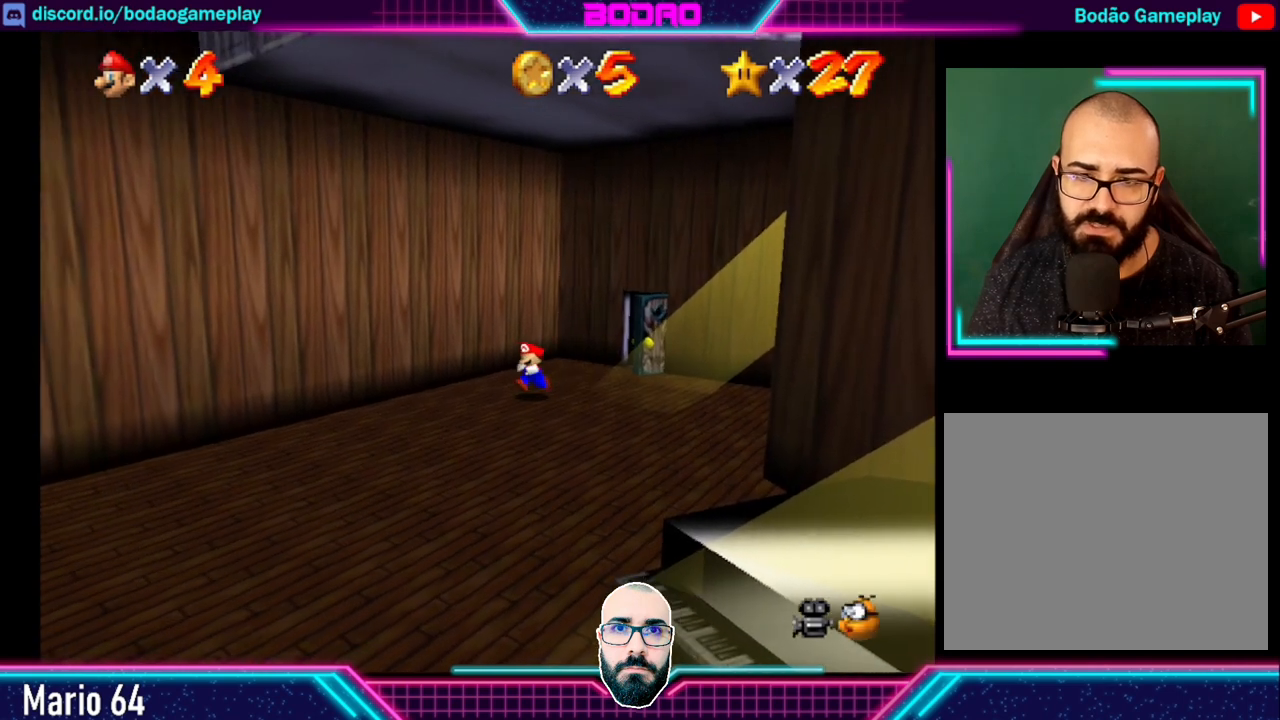
{"buttons": [], "left_stick": "down-left", "events": []}
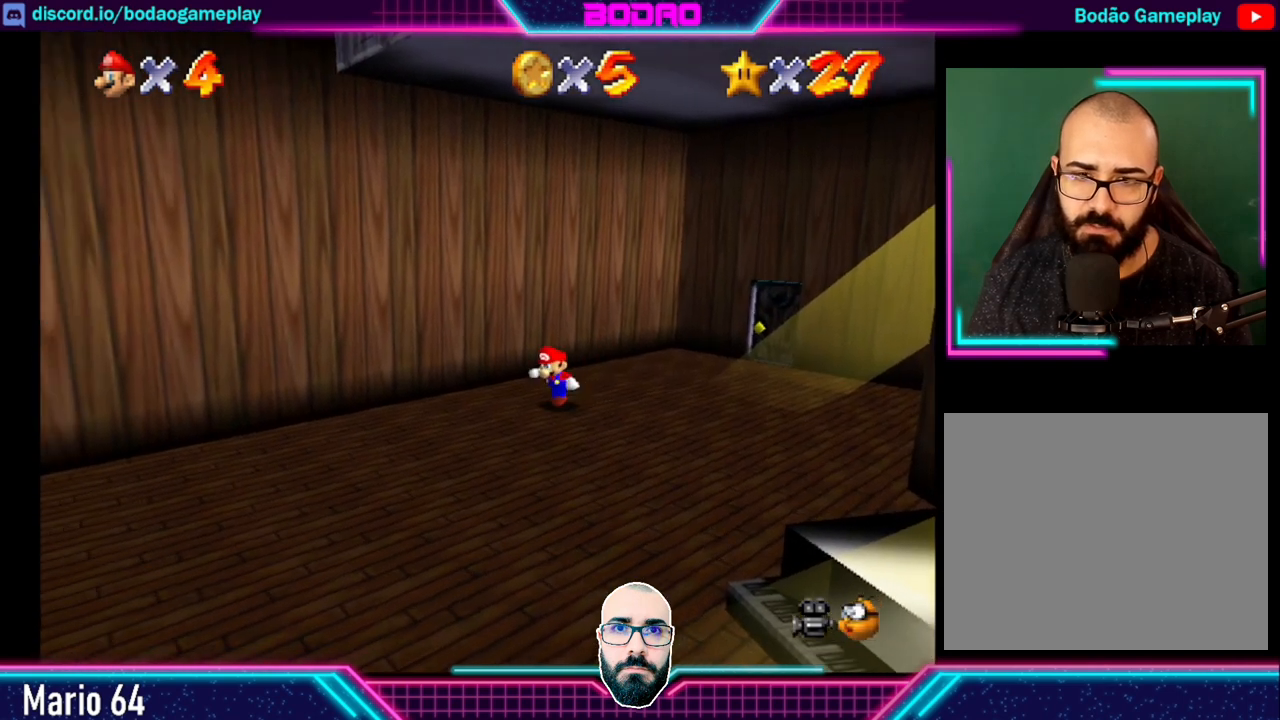
{"buttons": [], "left_stick": "down-left", "events": []}
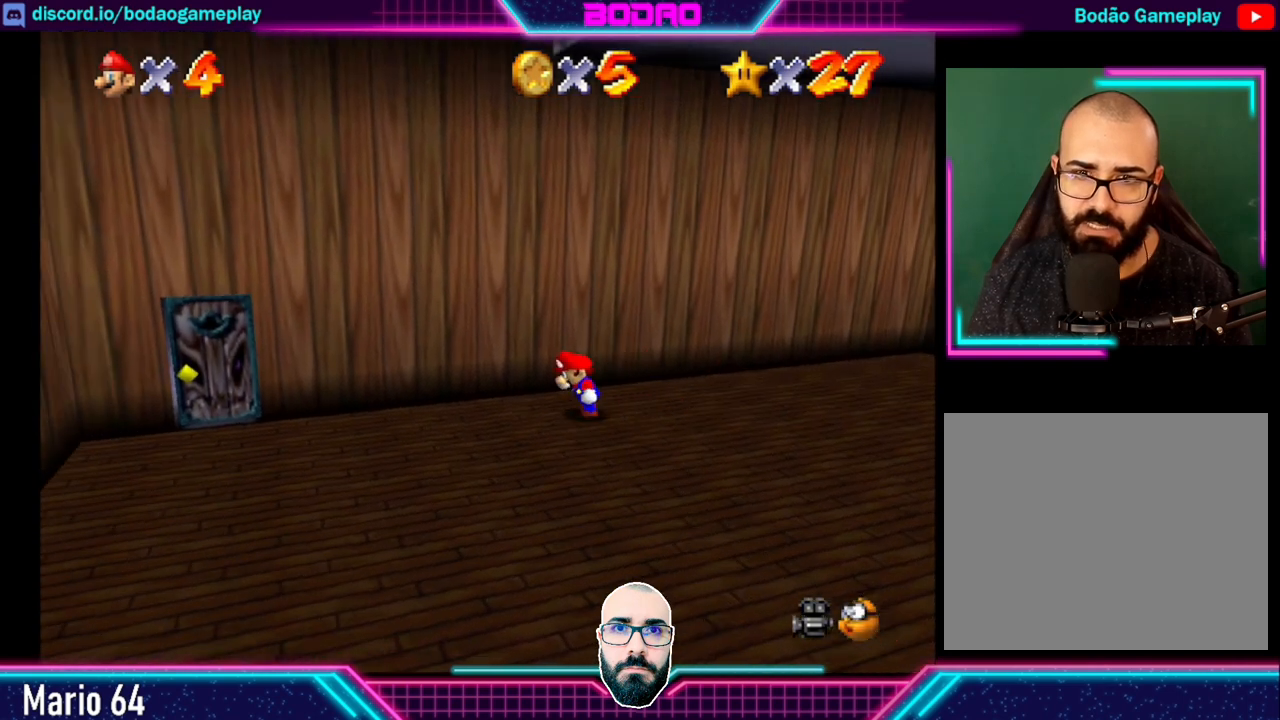
{"buttons": [], "left_stick": "down-left", "events": []}
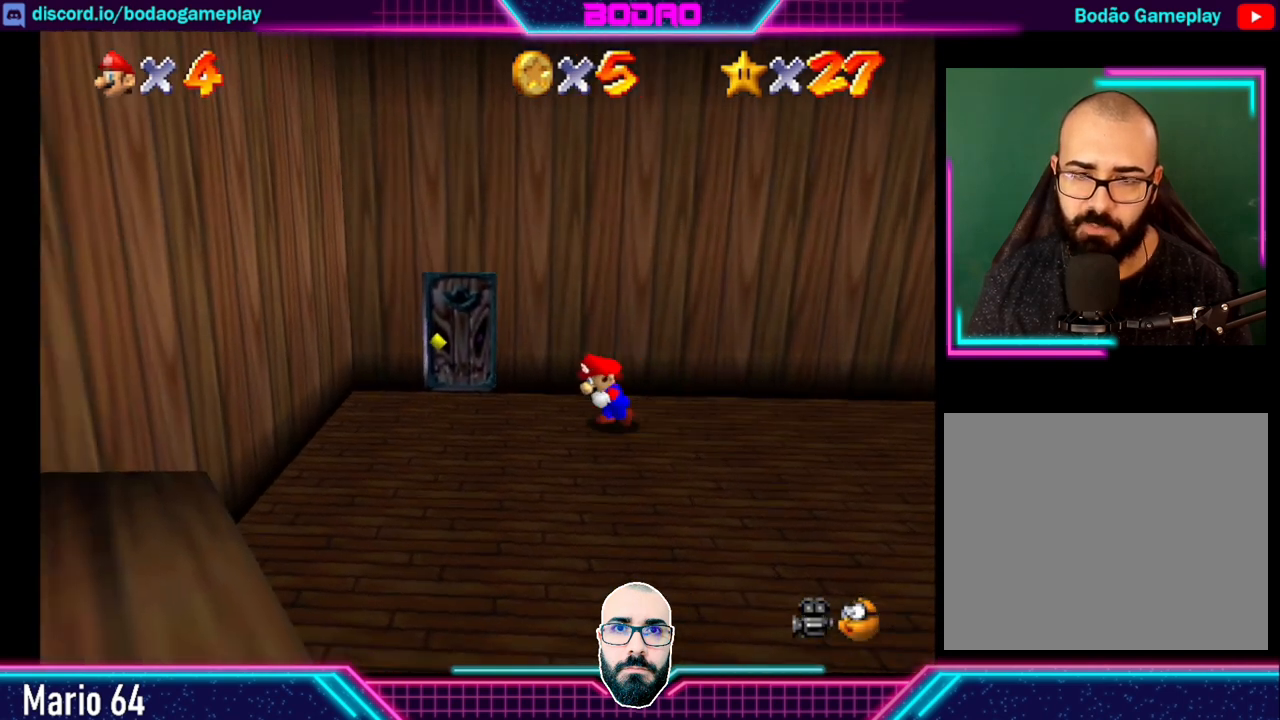
{"buttons": [], "left_stick": "up", "events": [[40, "left_stick", "up-left"], [320, "left_stick", "up"]]}
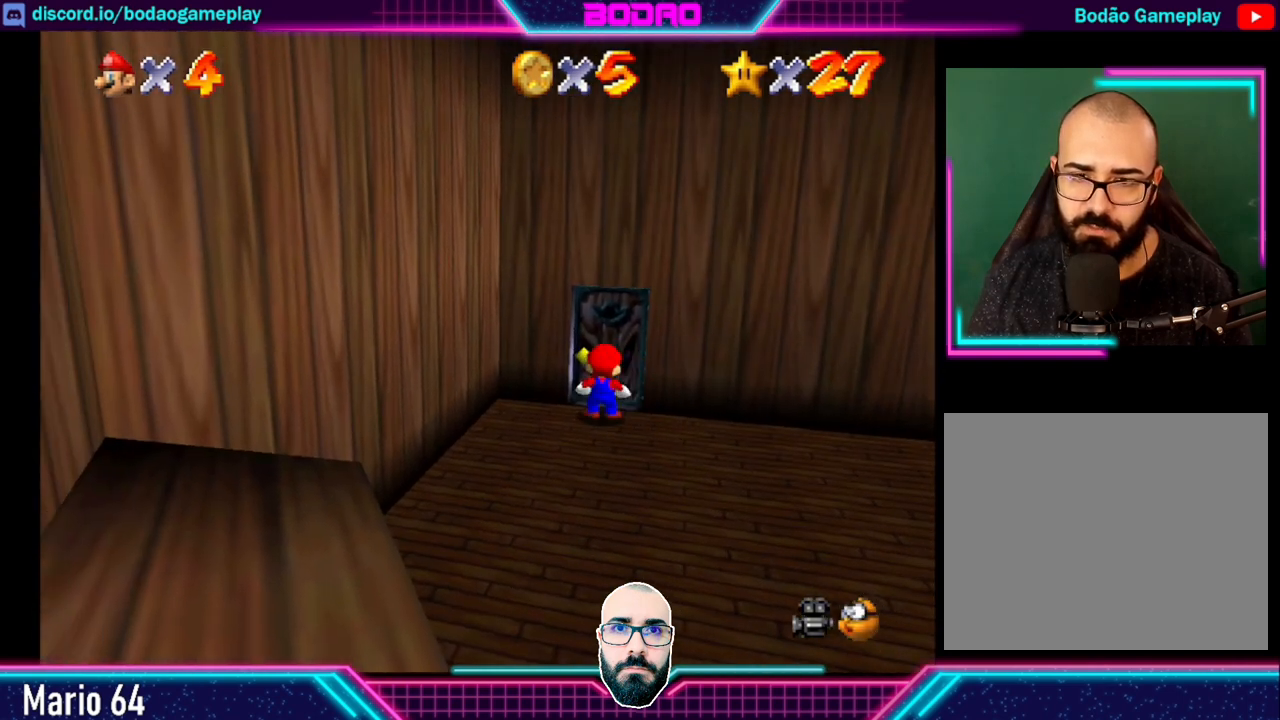
{"buttons": [], "left_stick": "center", "events": [[440, "left_stick", "center"]]}
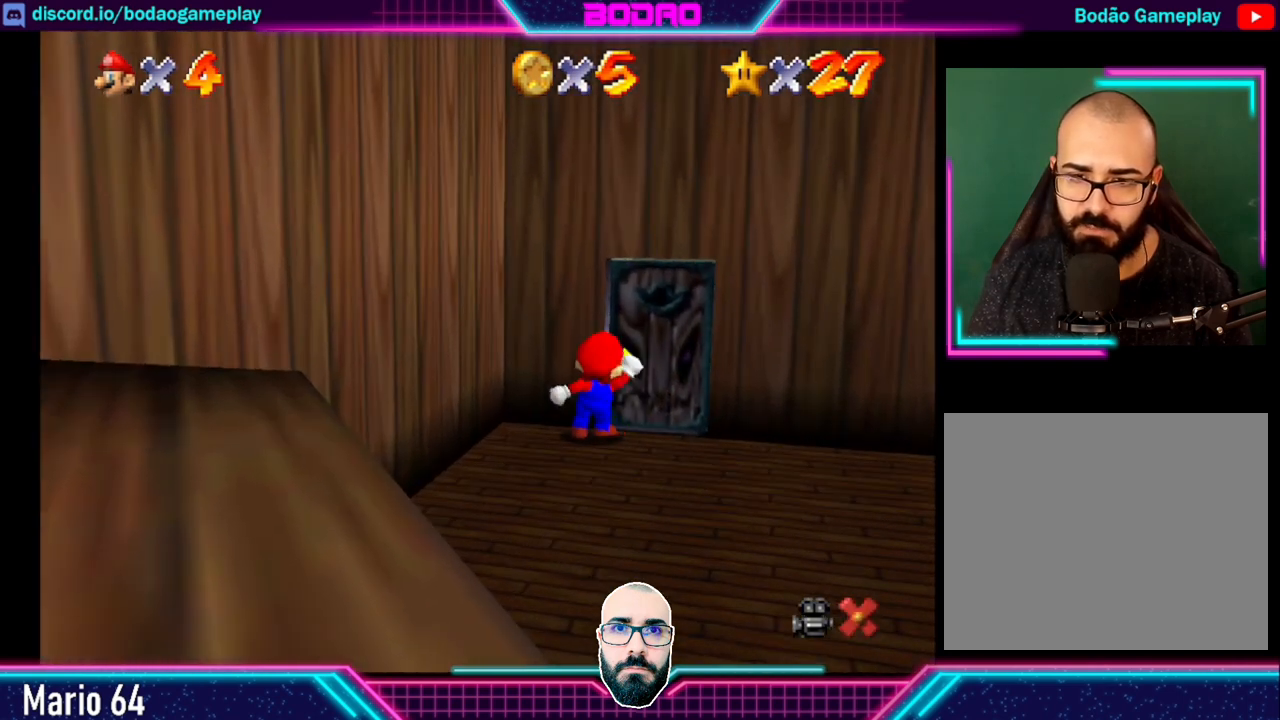
{"buttons": [], "left_stick": "center", "events": []}
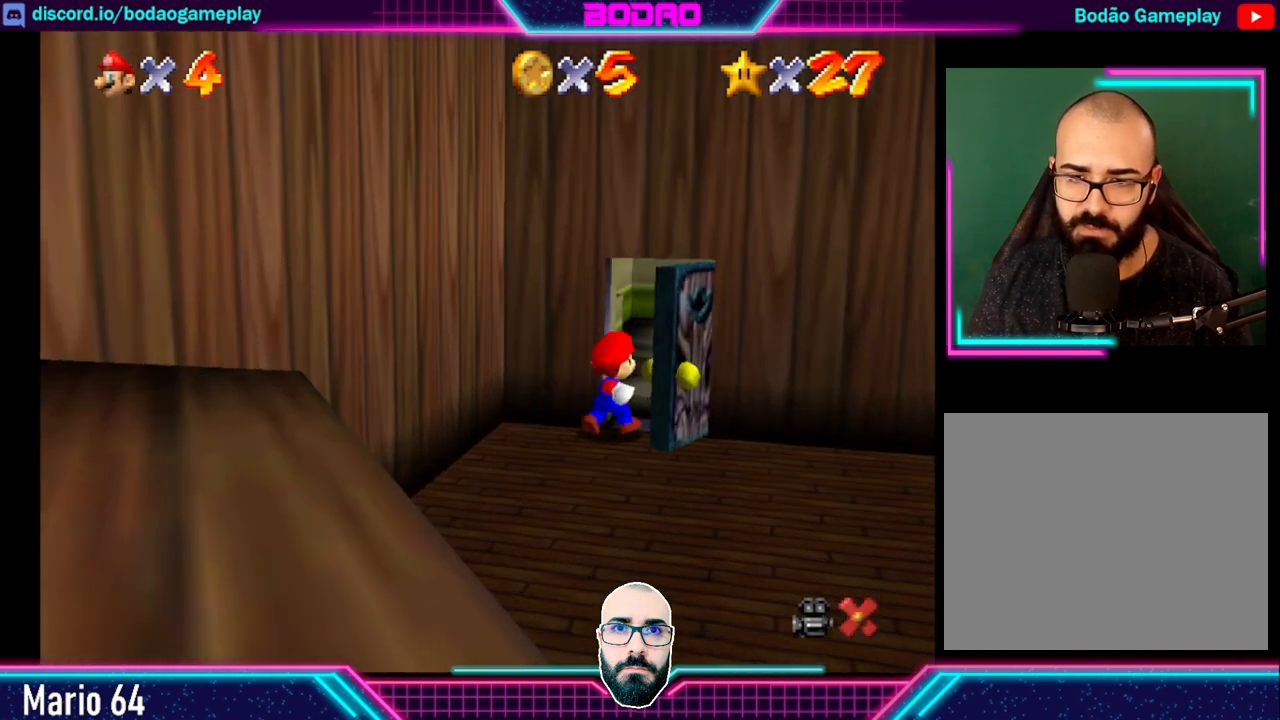
{"buttons": [], "left_stick": "up", "events": [[200, "left_stick", "up"]]}
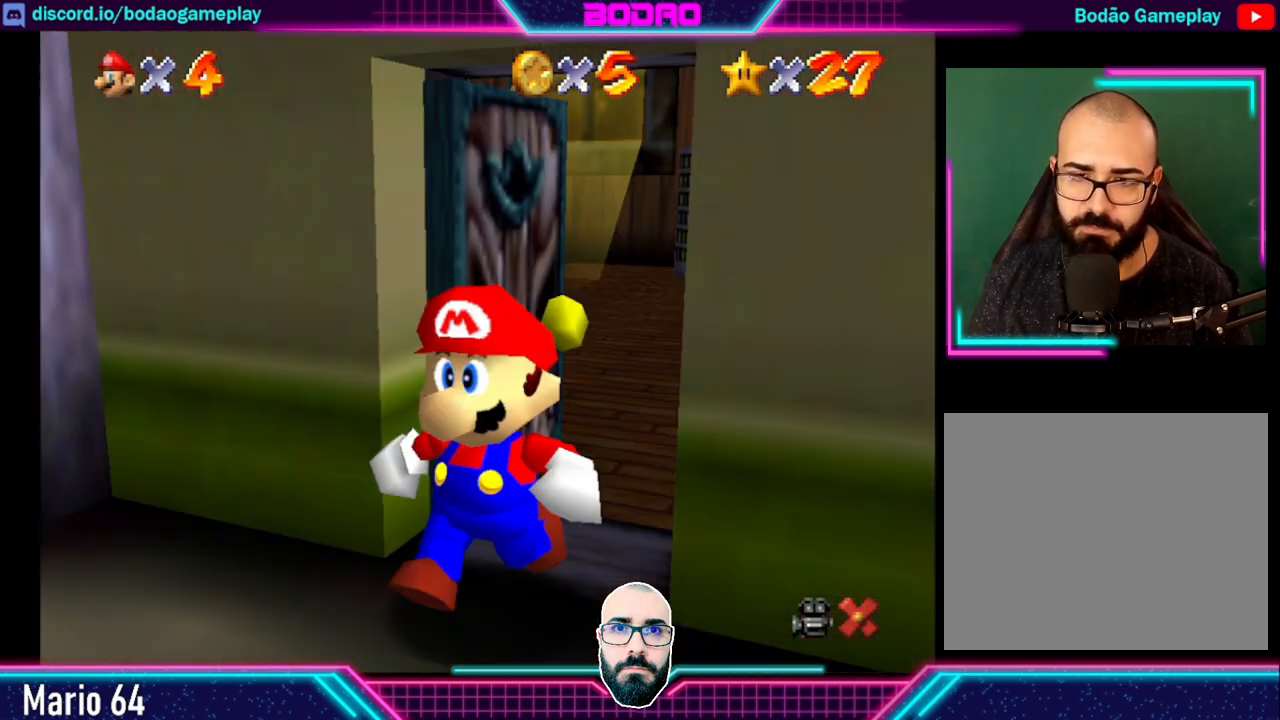
{"buttons": [], "left_stick": "up-left", "events": [[400, "left_stick", "up-left"]]}